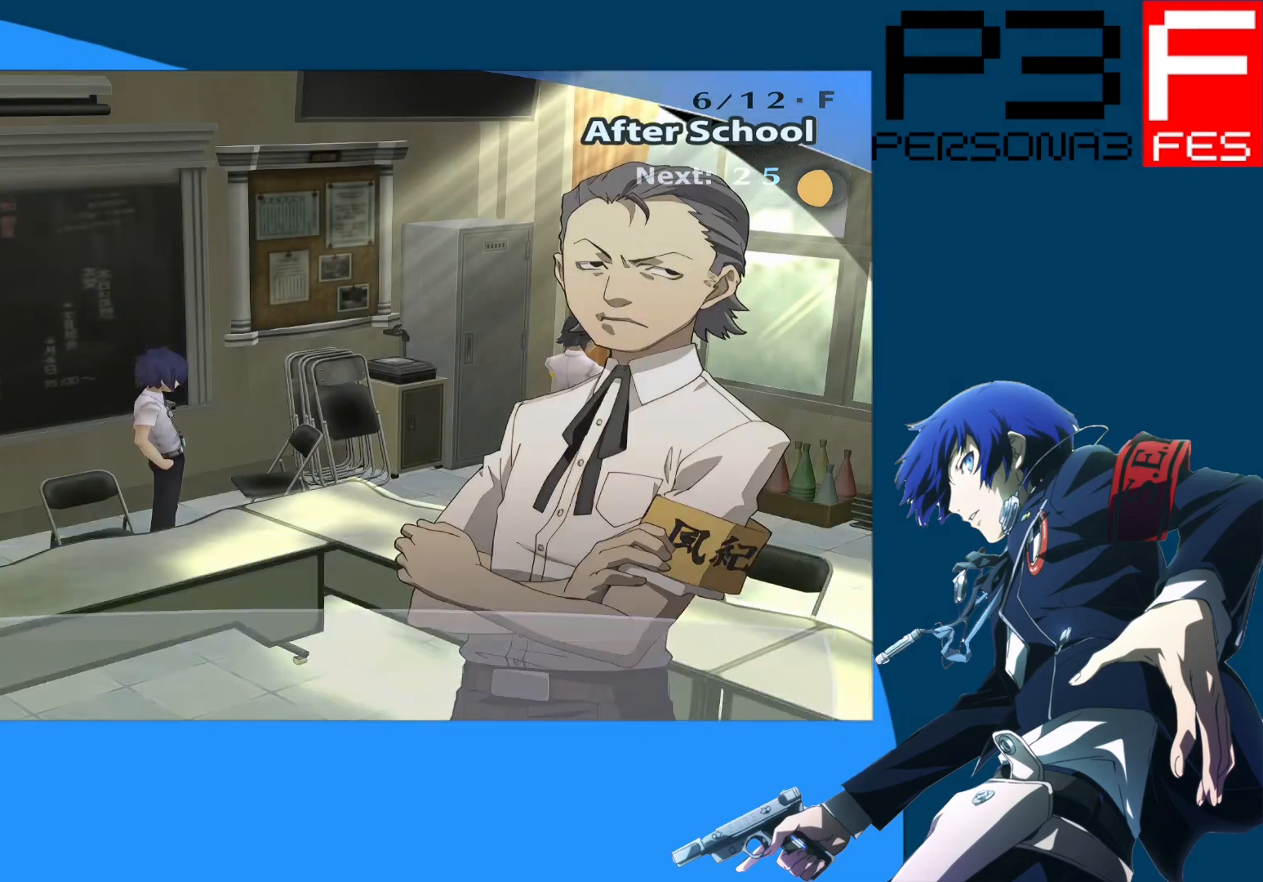
Gameplay with a controller (Xbox layout); each line is a JSON object with the inputs held at the frame after it. "events" lists button and stick changes between this image and that frame as [ms after this image, input, new state], when the widget could be followed in between.
{"buttons": [], "left_stick": "center", "right_stick": "center", "events": []}
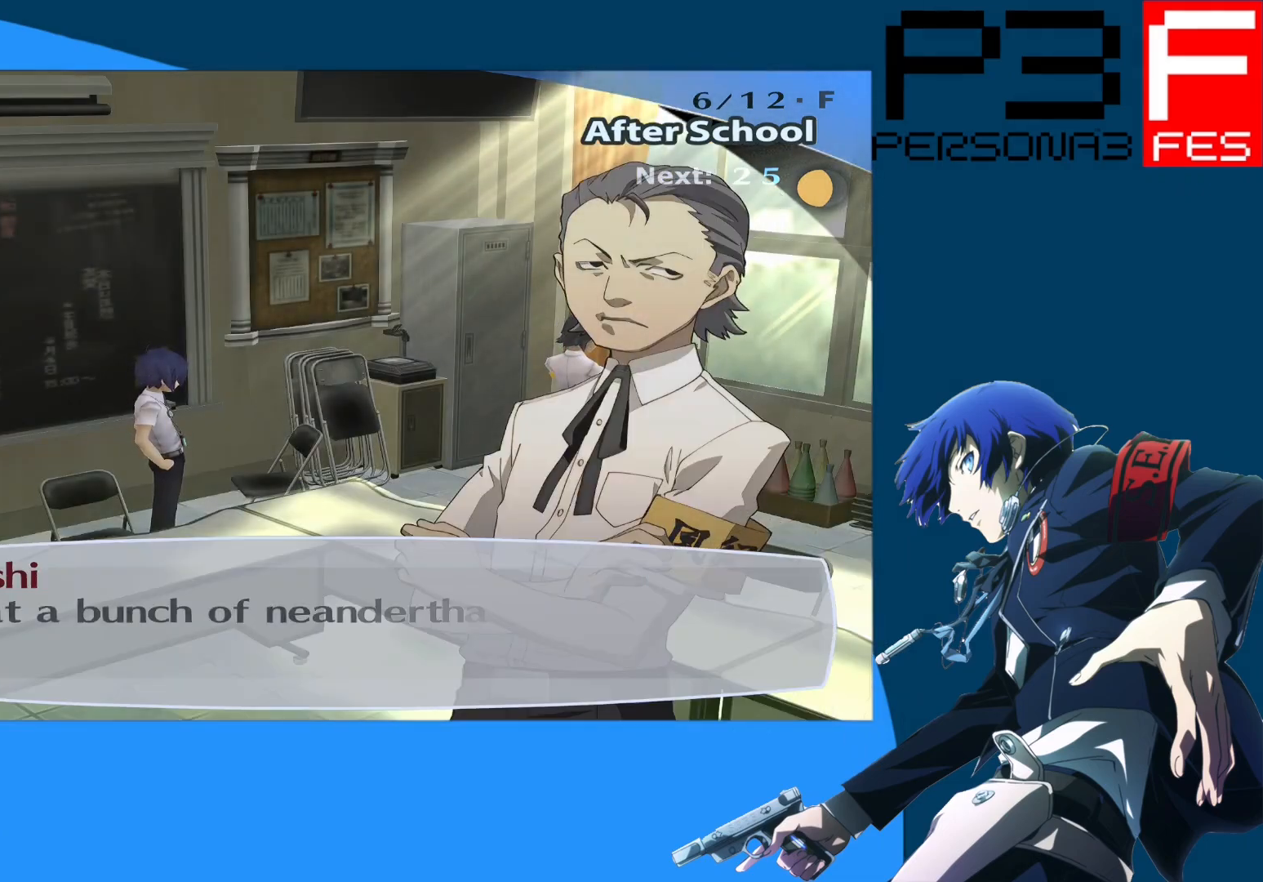
{"buttons": [], "left_stick": "center", "right_stick": "center", "events": []}
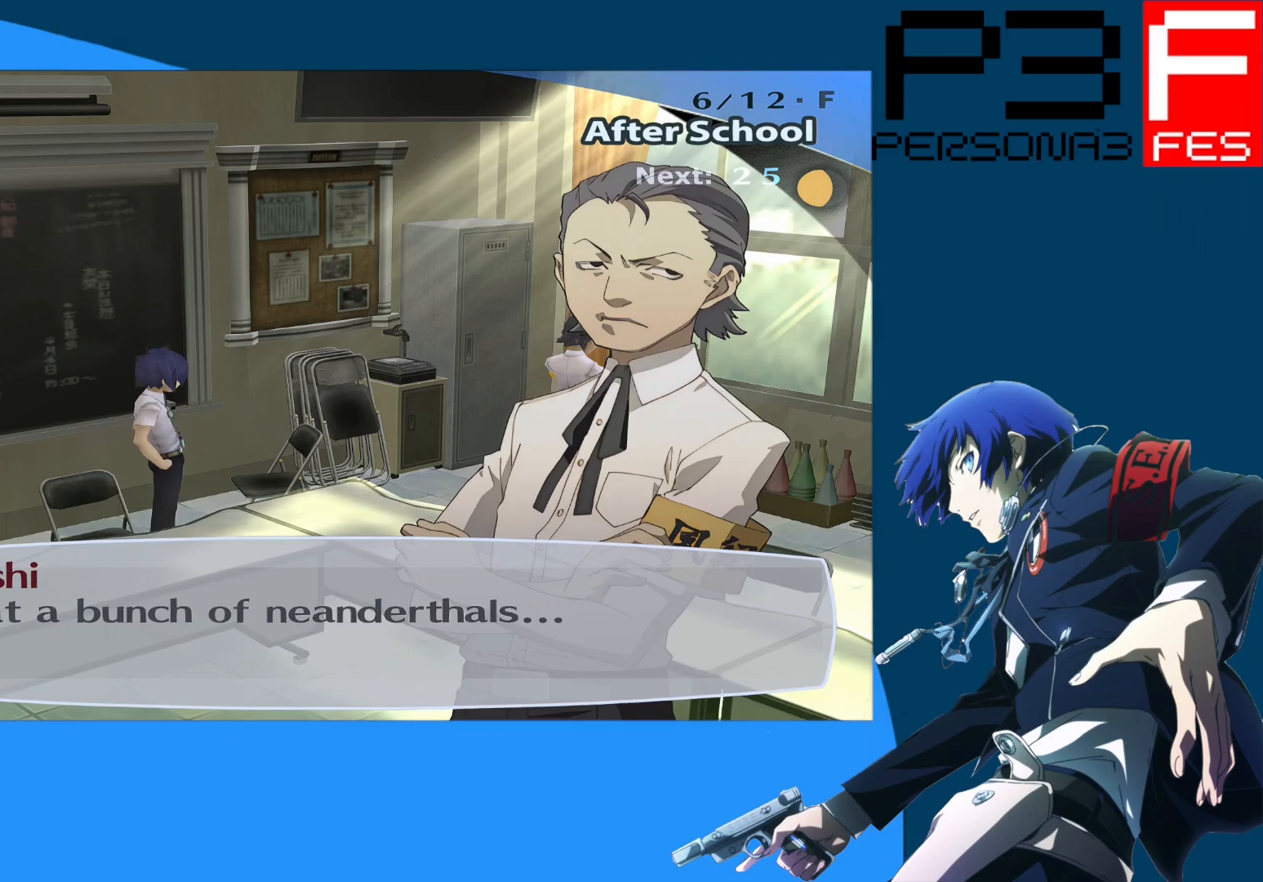
{"buttons": [], "left_stick": "center", "right_stick": "center", "events": []}
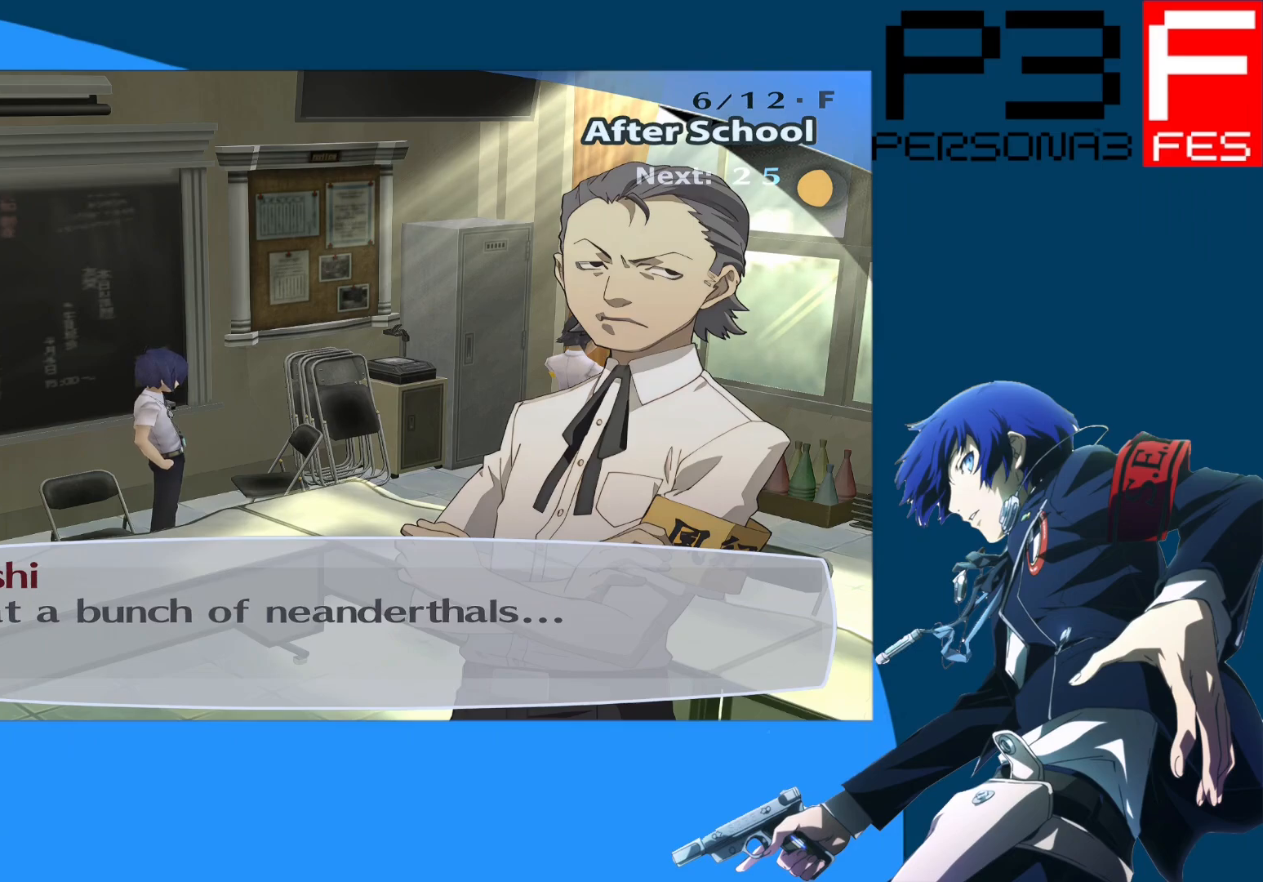
{"buttons": ["A"], "left_stick": "center", "right_stick": "center", "events": [[417, "A", "down"]]}
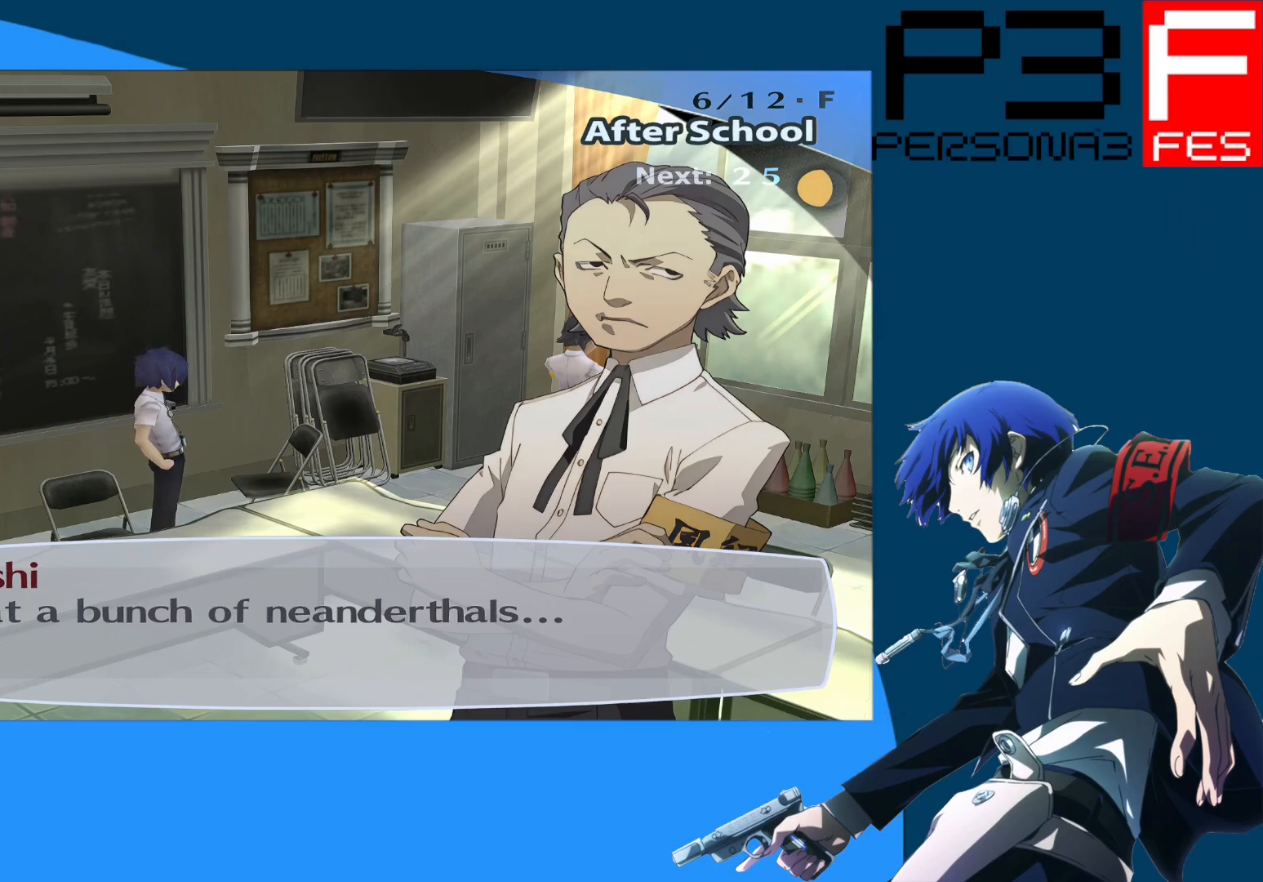
{"buttons": [], "left_stick": "center", "right_stick": "center", "events": [[67, "A", "up"]]}
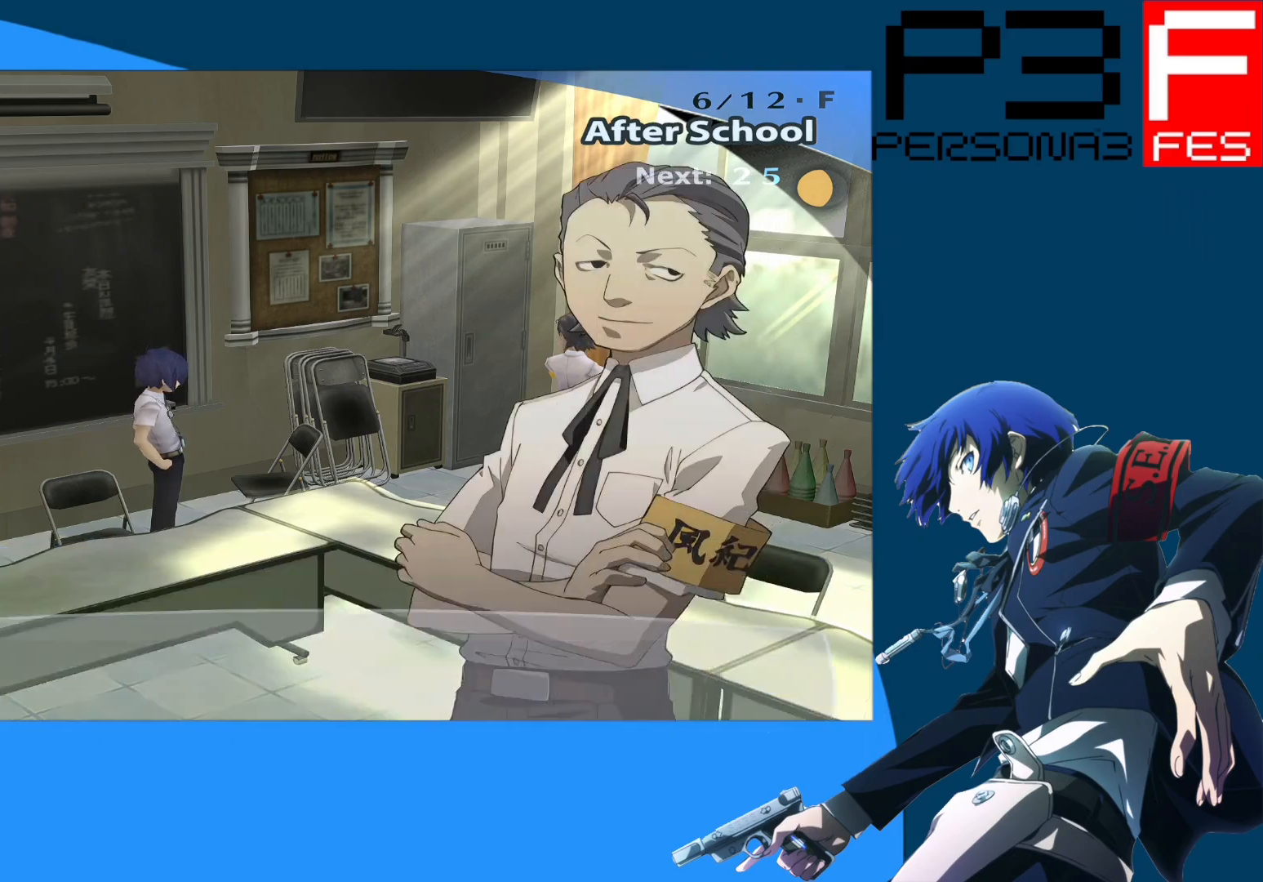
{"buttons": [], "left_stick": "center", "right_stick": "center", "events": []}
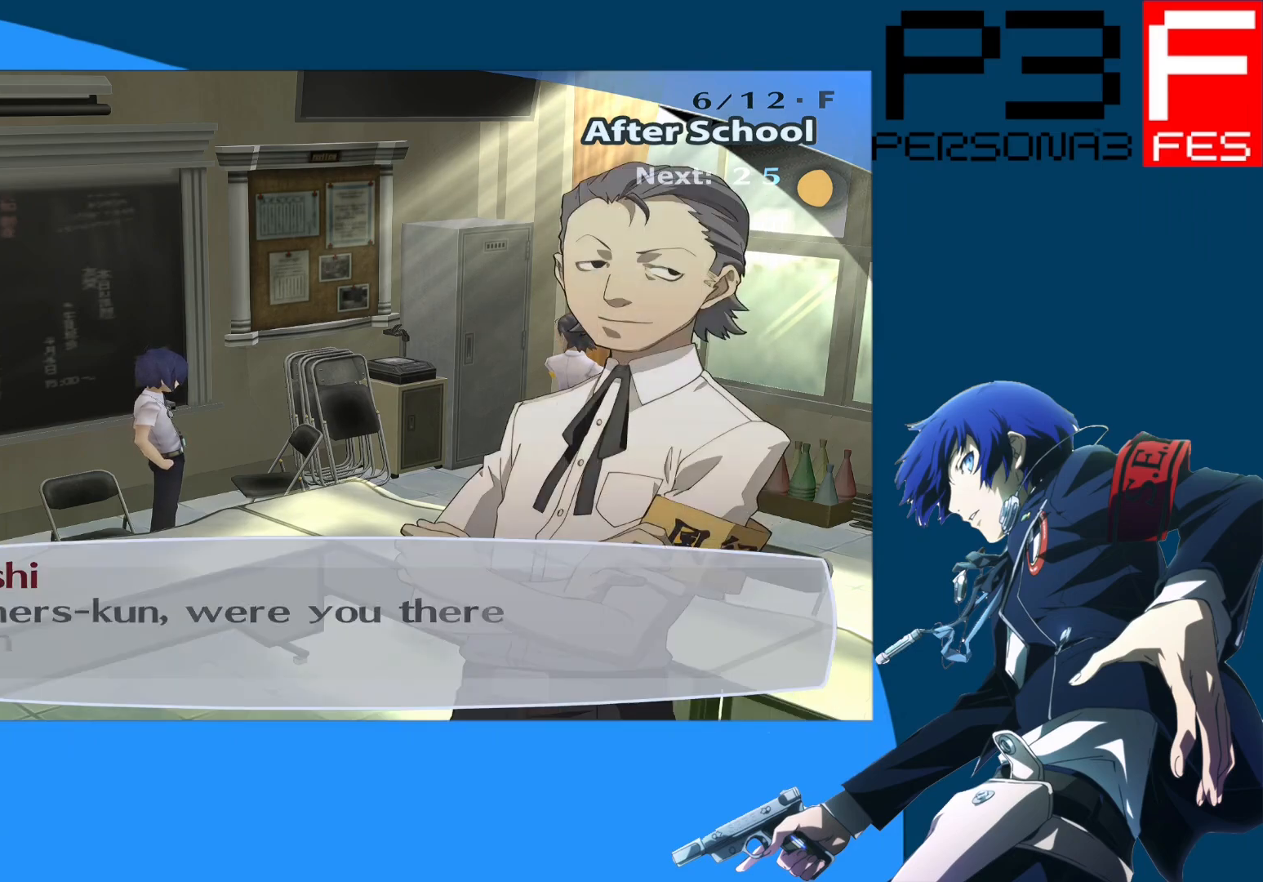
{"buttons": [], "left_stick": "center", "right_stick": "center", "events": []}
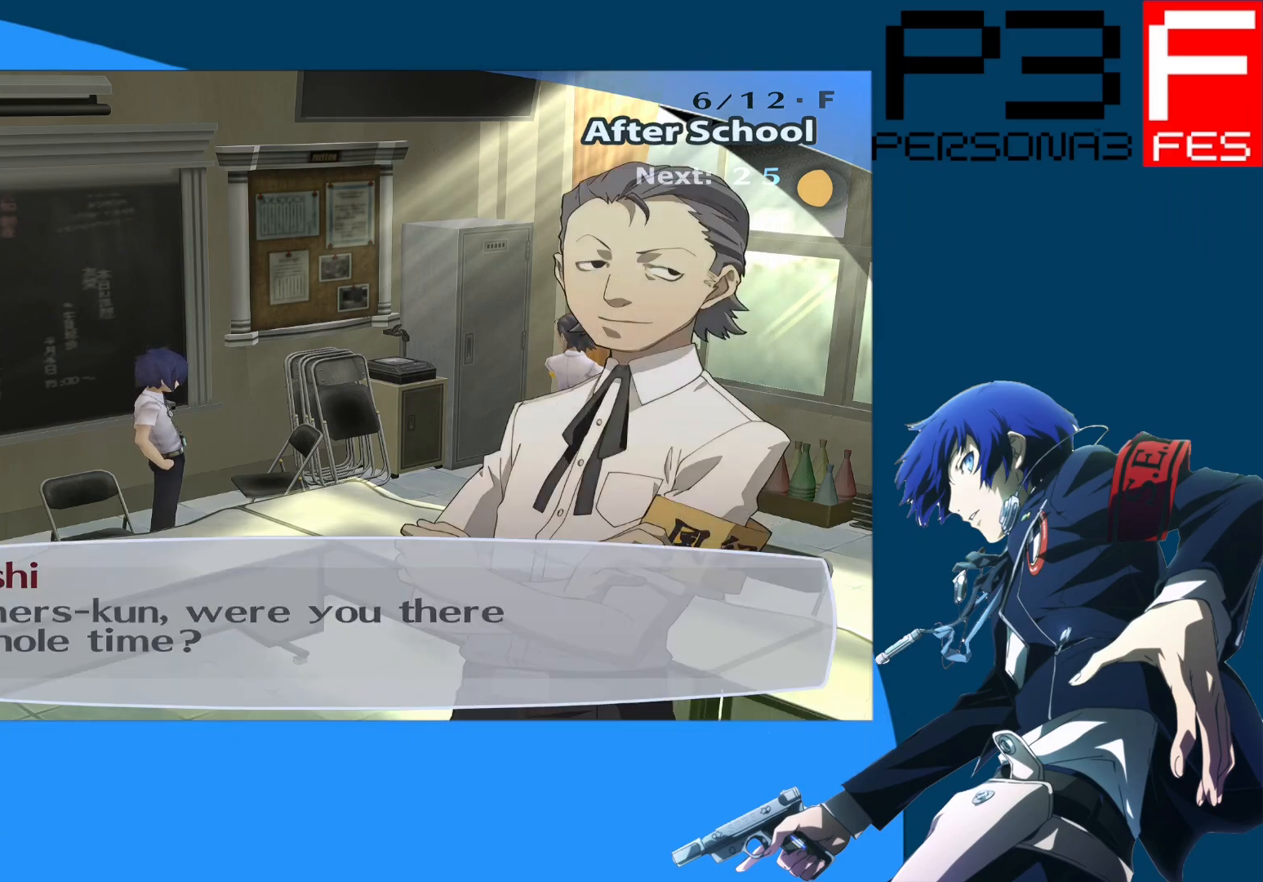
{"buttons": [], "left_stick": "center", "right_stick": "center", "events": []}
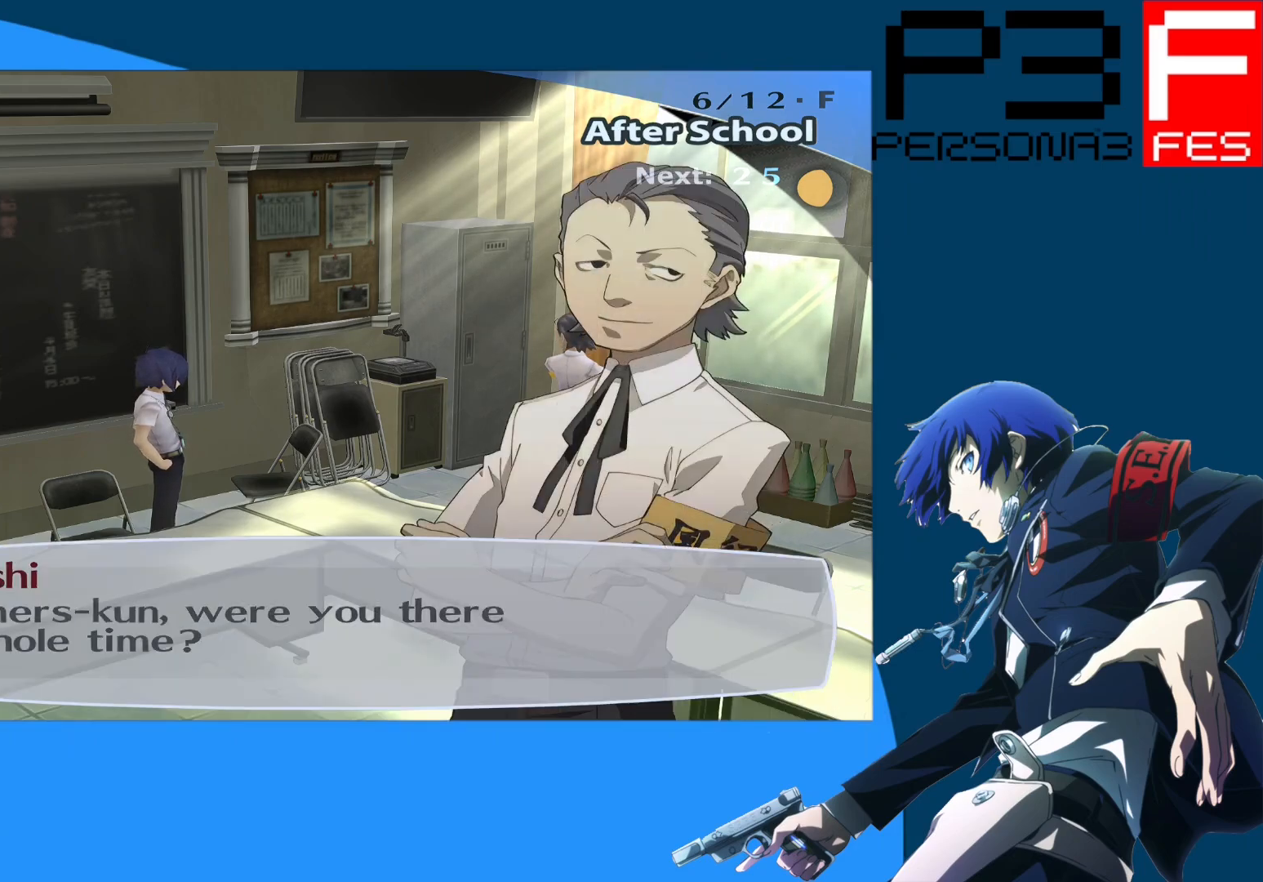
{"buttons": [], "left_stick": "center", "right_stick": "center", "events": []}
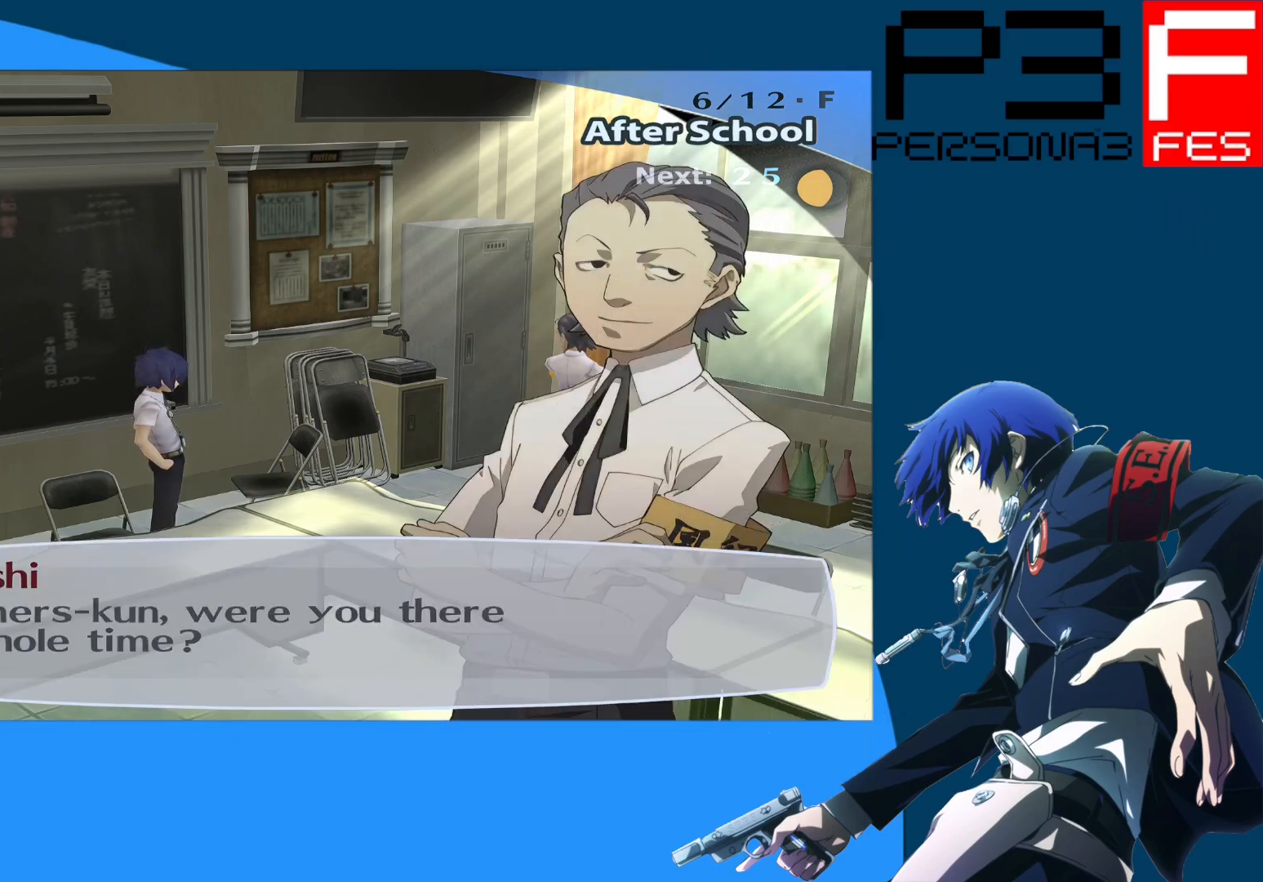
{"buttons": [], "left_stick": "center", "right_stick": "center", "events": []}
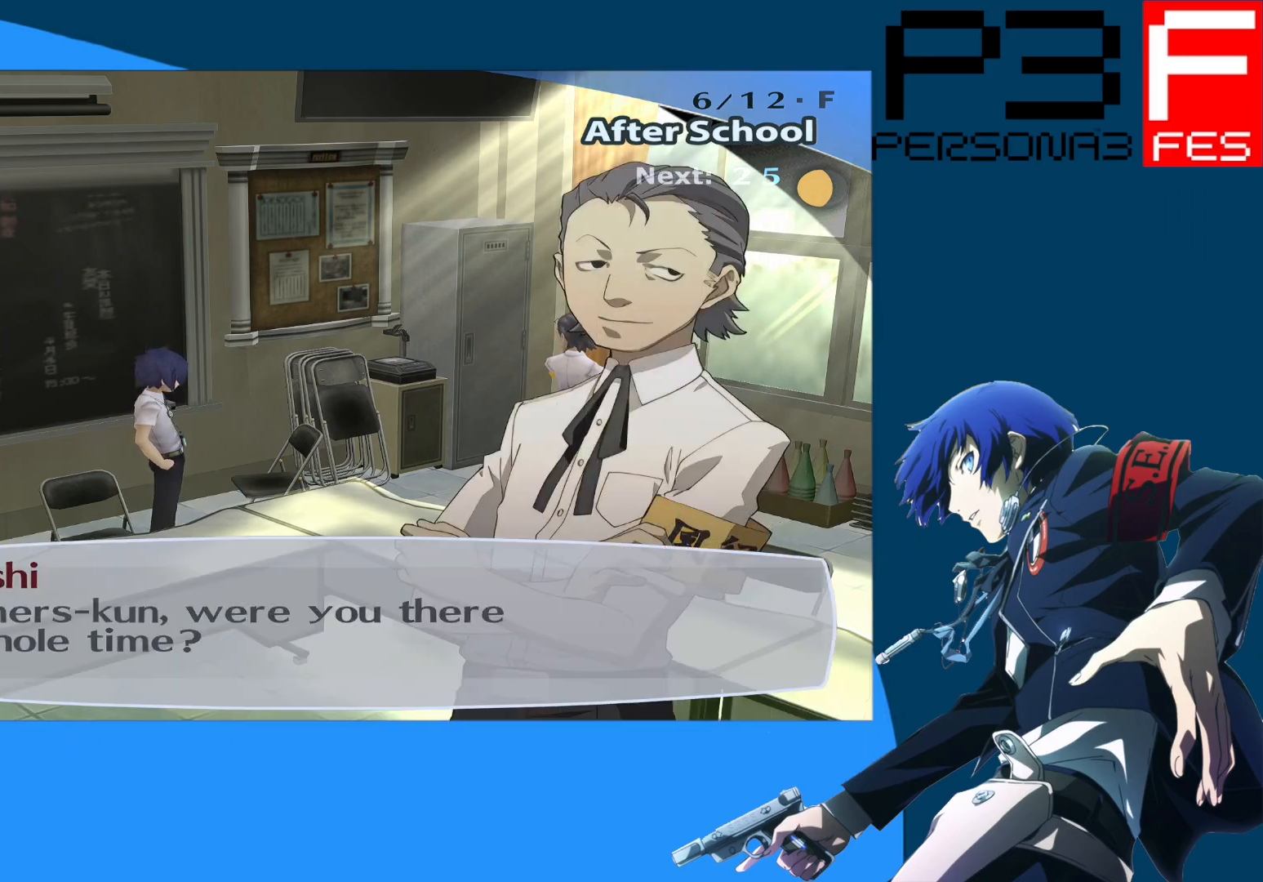
{"buttons": ["A"], "left_stick": "center", "right_stick": "center", "events": [[483, "A", "down"]]}
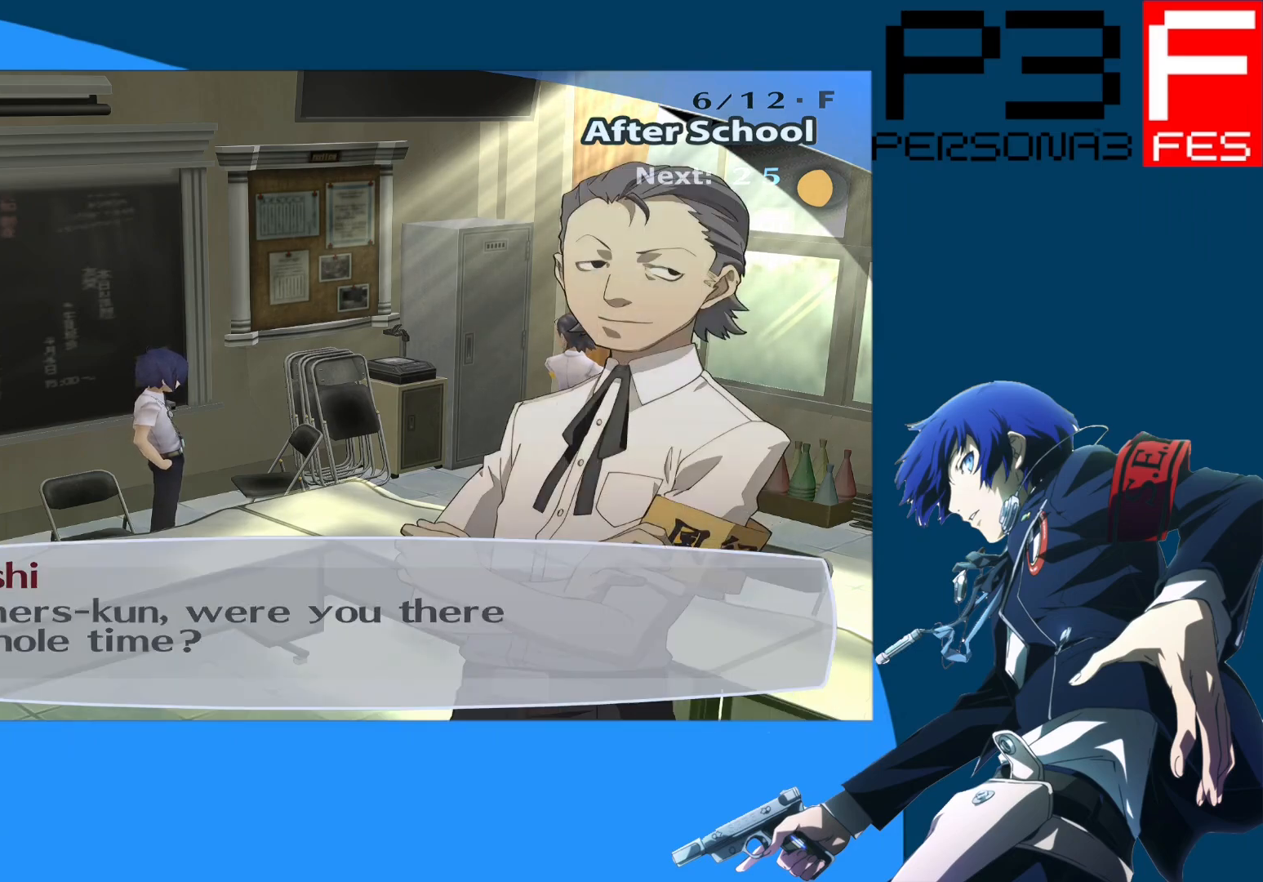
{"buttons": [], "left_stick": "center", "right_stick": "center", "events": [[150, "A", "up"]]}
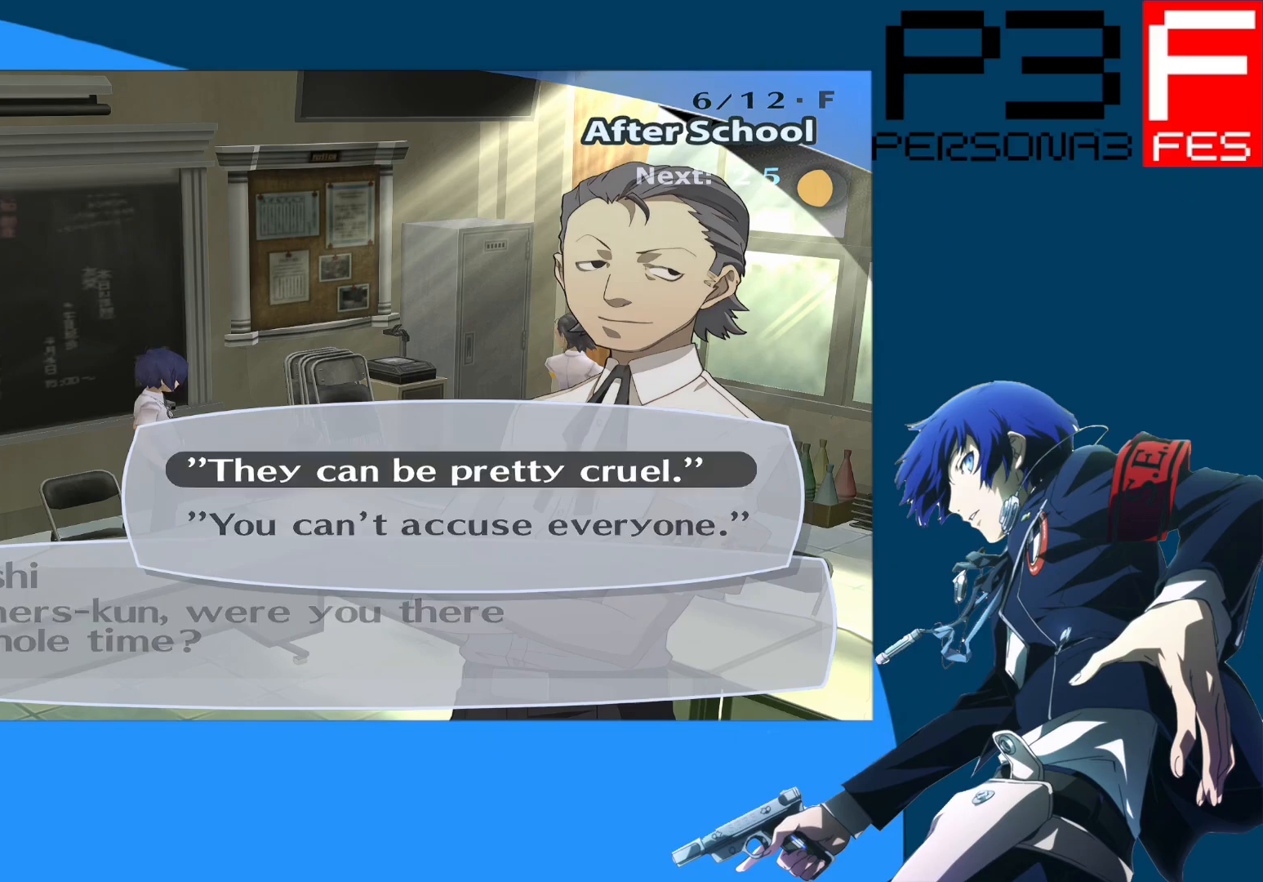
{"buttons": [], "left_stick": "center", "right_stick": "center", "events": []}
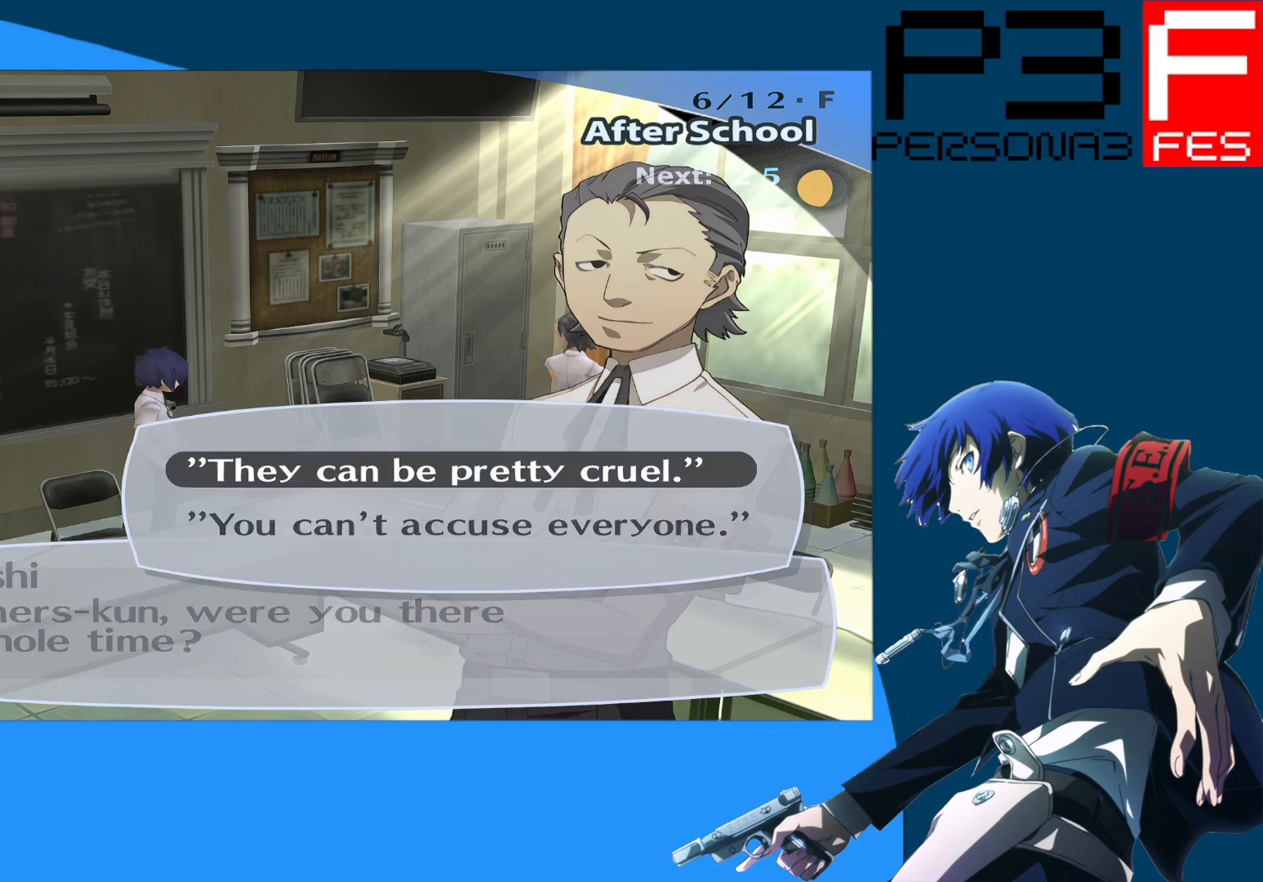
{"buttons": ["DPAD_DOWN"], "left_stick": "center", "right_stick": "center", "events": [[450, "DPAD_DOWN", "down"]]}
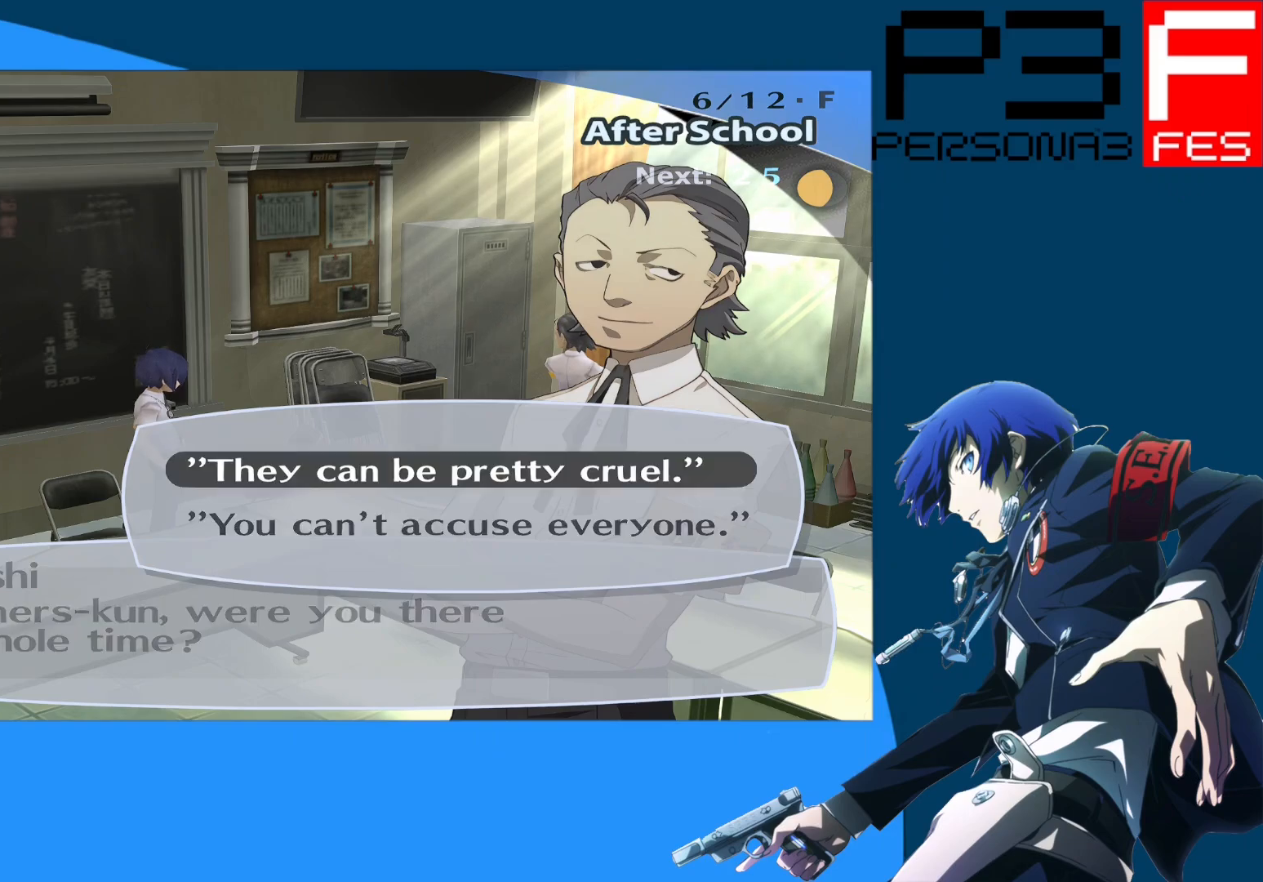
{"buttons": [], "left_stick": "center", "right_stick": "center", "events": [[167, "DPAD_DOWN", "up"]]}
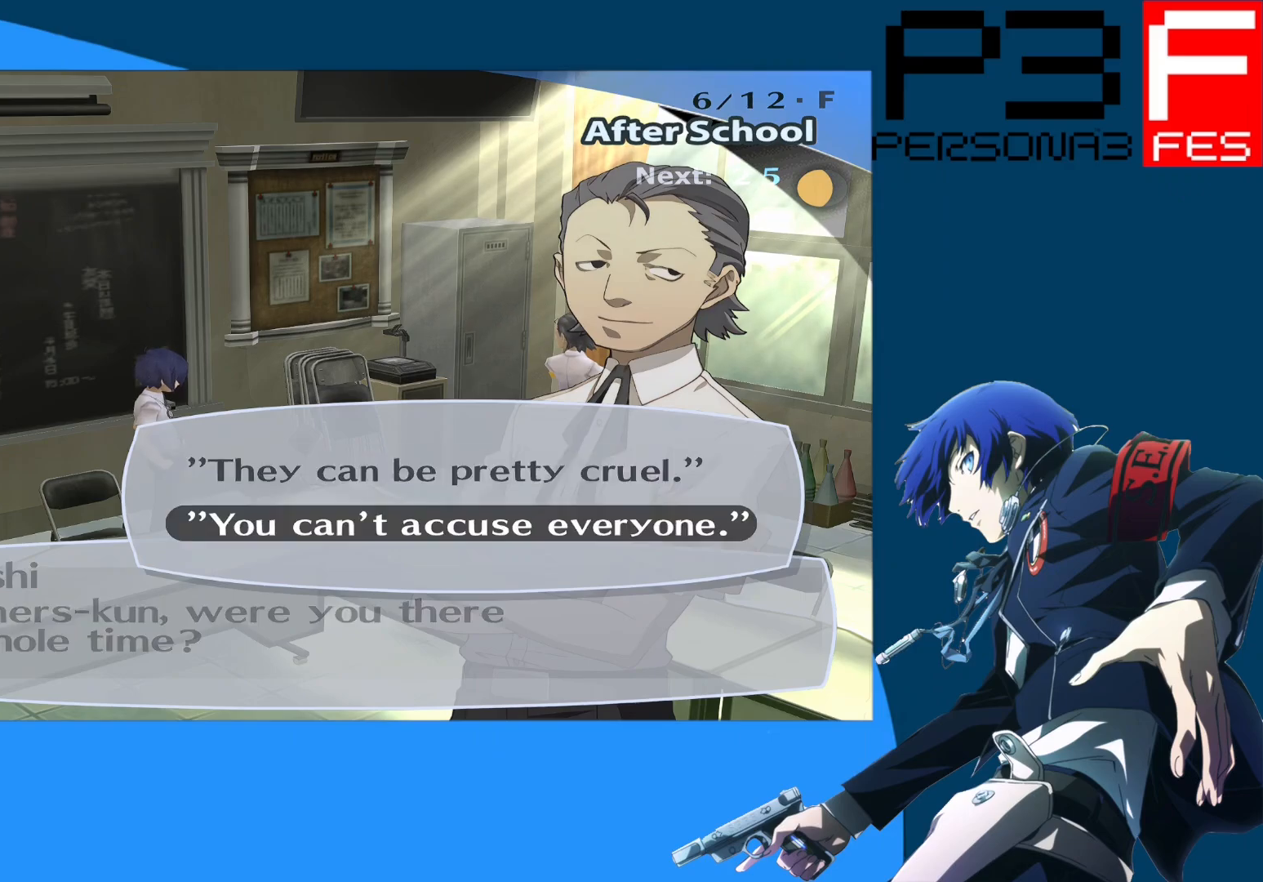
{"buttons": [], "left_stick": "center", "right_stick": "center", "events": [[100, "DPAD_UP", "down"], [267, "DPAD_UP", "up"]]}
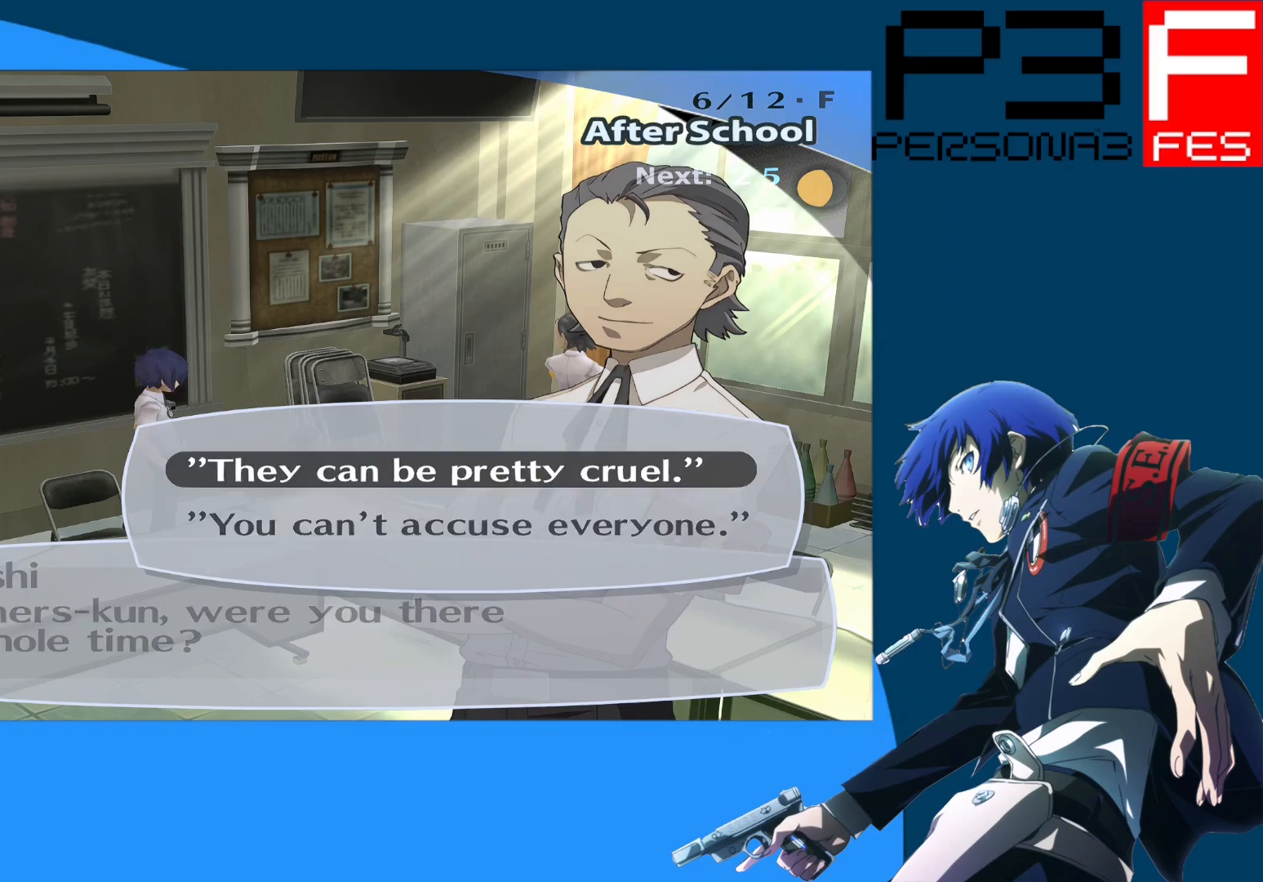
{"buttons": [], "left_stick": "center", "right_stick": "center", "events": []}
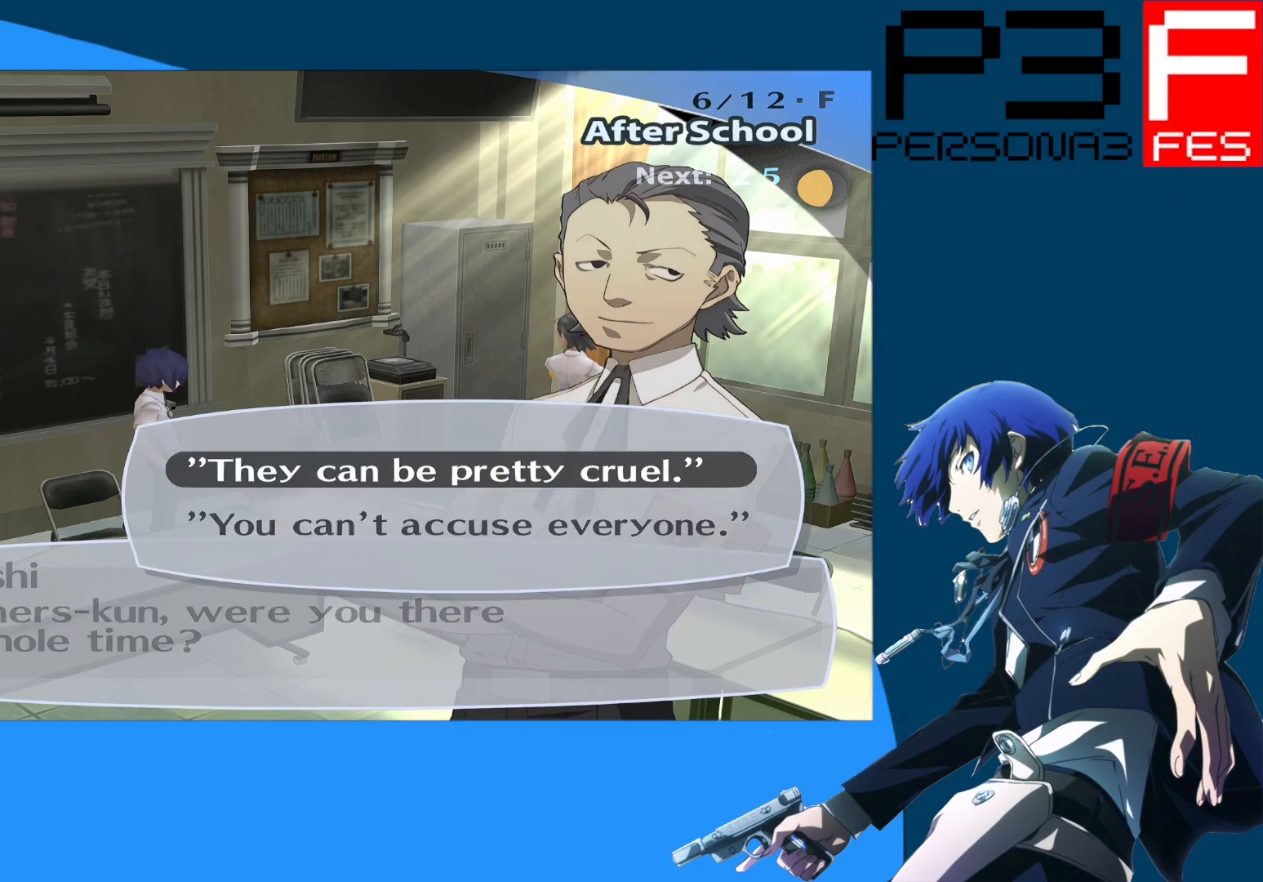
{"buttons": [], "left_stick": "center", "right_stick": "center", "events": [[167, "DPAD_DOWN", "down"], [333, "DPAD_DOWN", "up"]]}
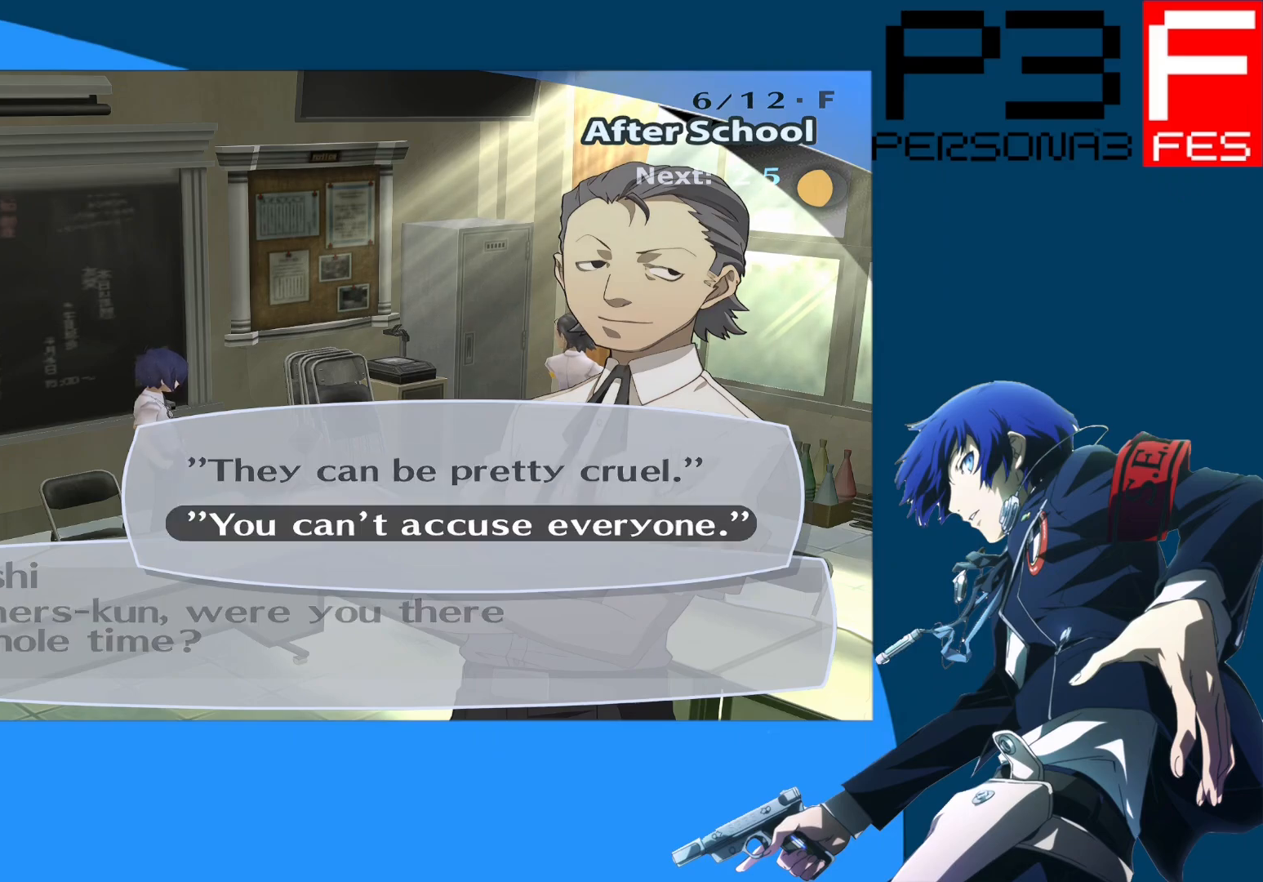
{"buttons": ["A"], "left_stick": "center", "right_stick": "center", "events": [[417, "A", "down"]]}
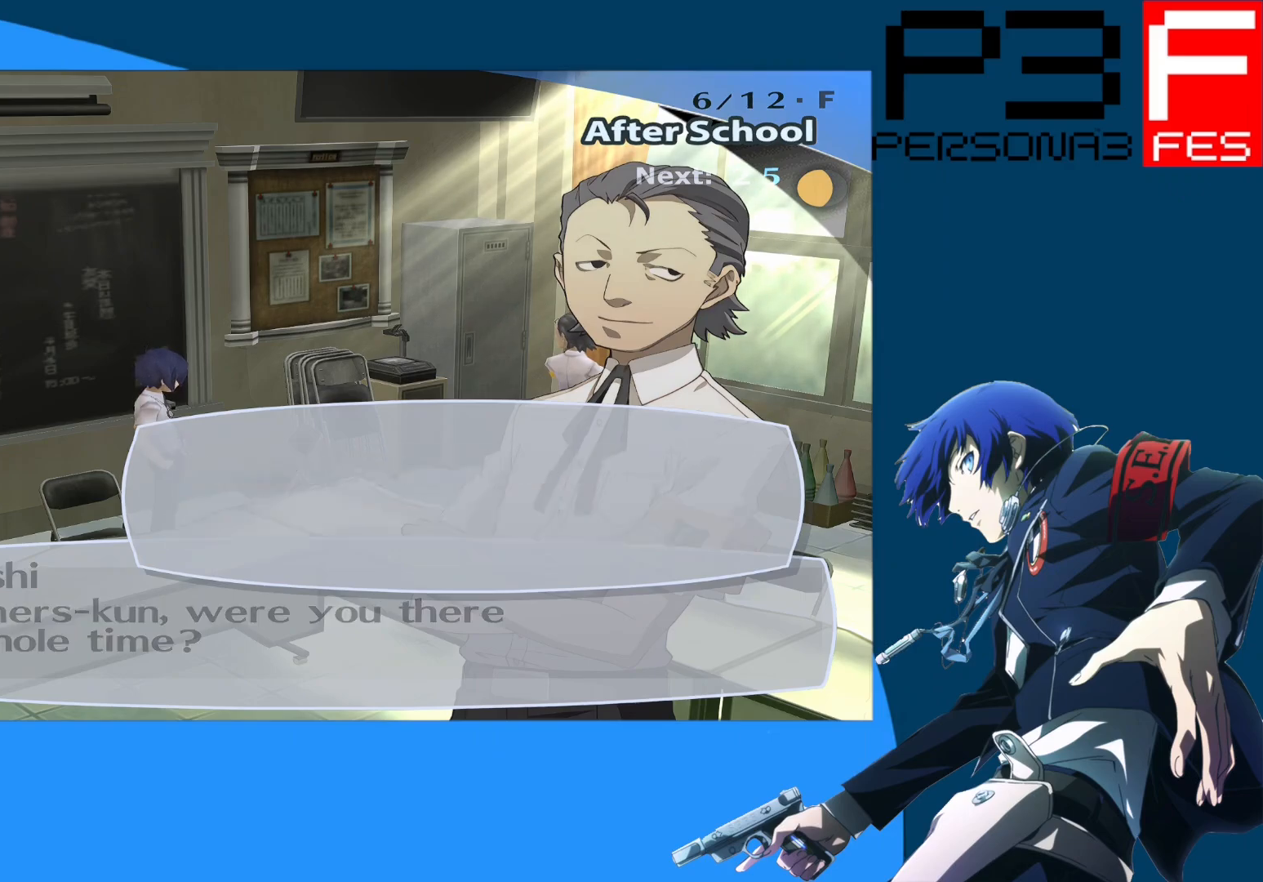
{"buttons": [], "left_stick": "center", "right_stick": "center", "events": [[117, "A", "up"]]}